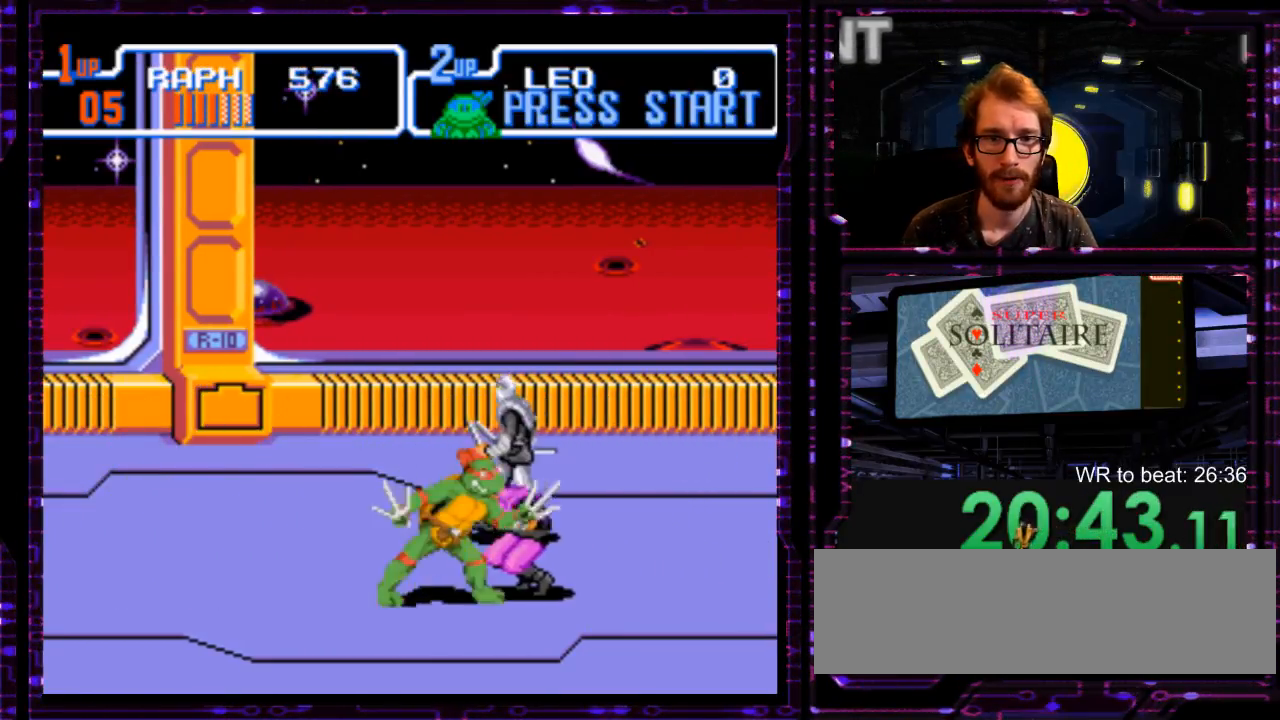
Gameplay with a controller (Nintendo layout); each line is a JSON object with the inputs held at the frame after it. "events" lists button and stick changes between this image and that frame as [ms after this image, input, new state], when the widget could be followed in between. Not read: DPAD_DOWN DPAD_LEFT L1 L3 R3 START.
{"buttons": [], "events": [[183, "Y", "down"], [250, "Y", "up"]]}
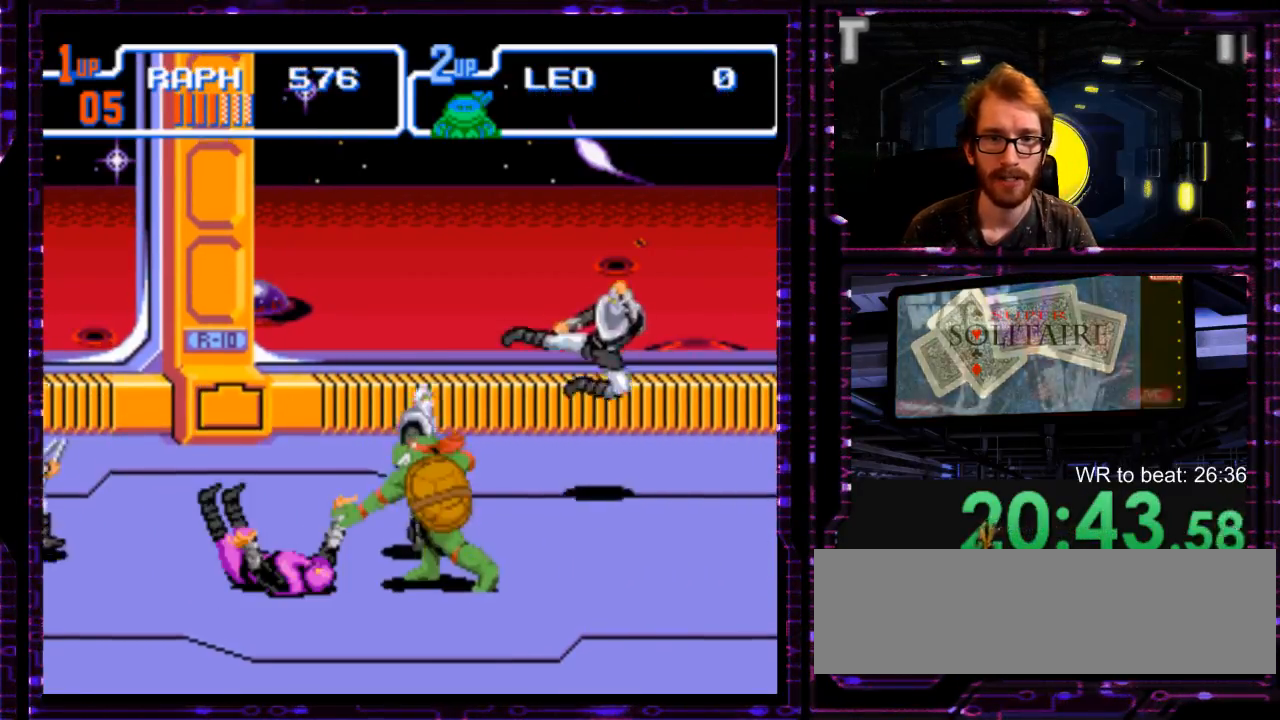
{"buttons": ["Y"], "events": [[100, "Y", "down"], [200, "Y", "up"], [250, "Y", "down"], [317, "Y", "up"], [383, "Y", "down"]]}
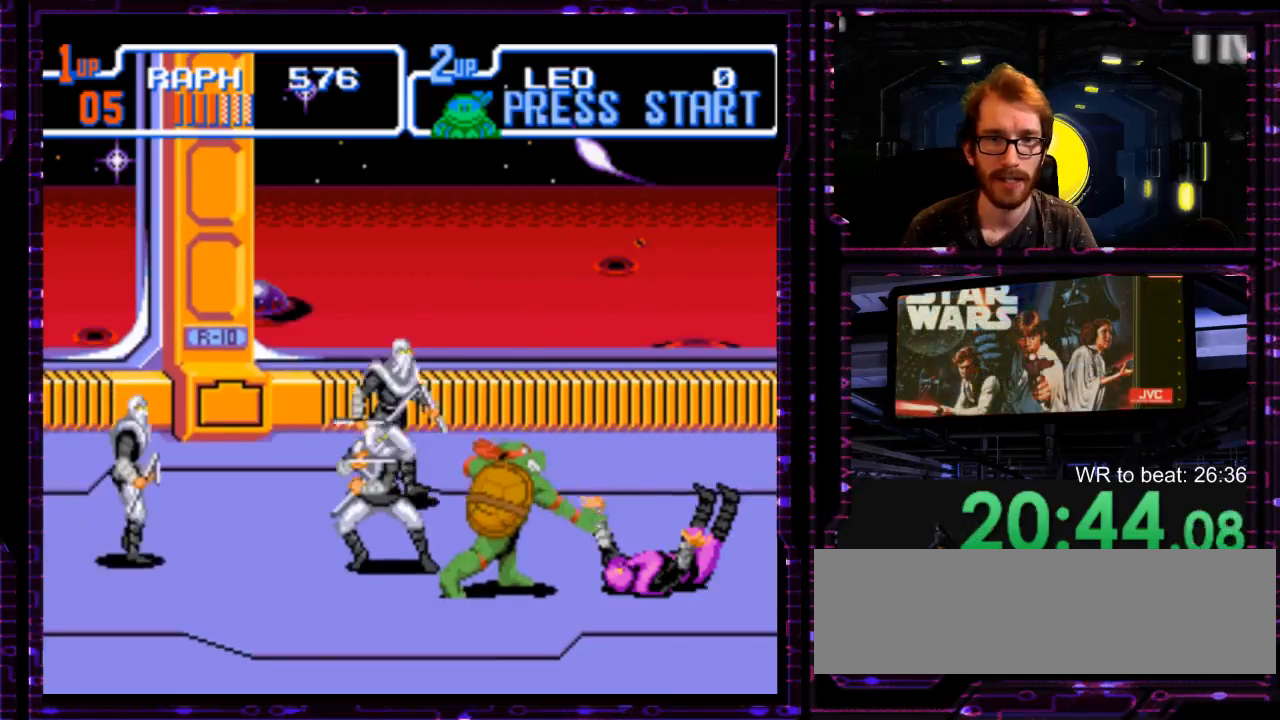
{"buttons": [], "events": [[150, "Y", "up"], [200, "Y", "down"], [300, "Y", "up"]]}
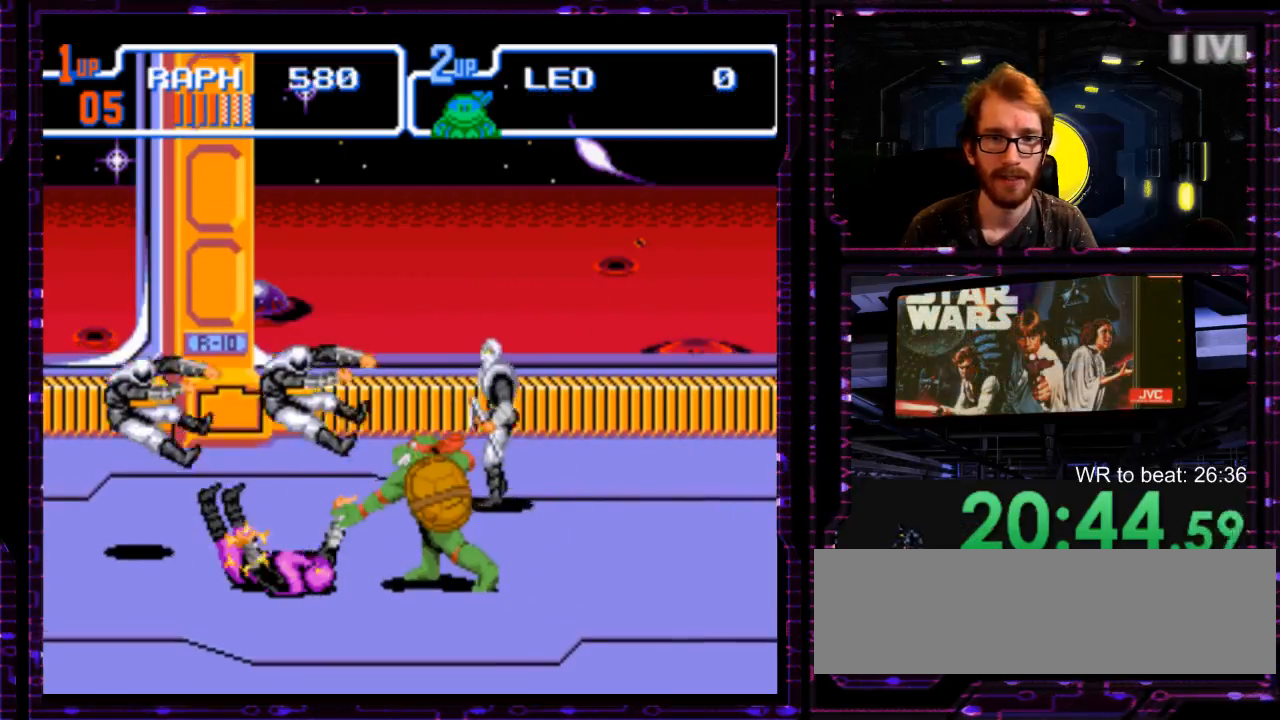
{"buttons": [], "events": [[83, "DPAD_UP", "down"], [183, "DPAD_UP", "up"], [350, "Y", "down"], [467, "Y", "up"]]}
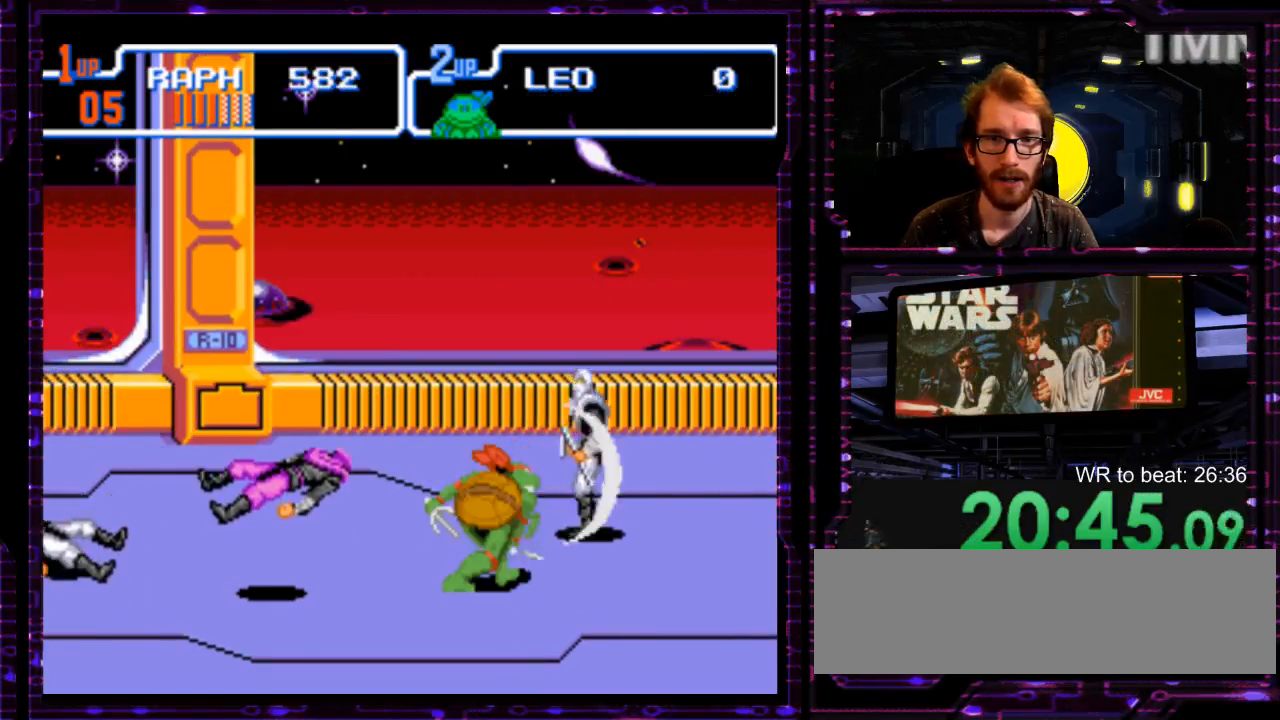
{"buttons": [], "events": [[333, "Y", "down"], [450, "Y", "up"]]}
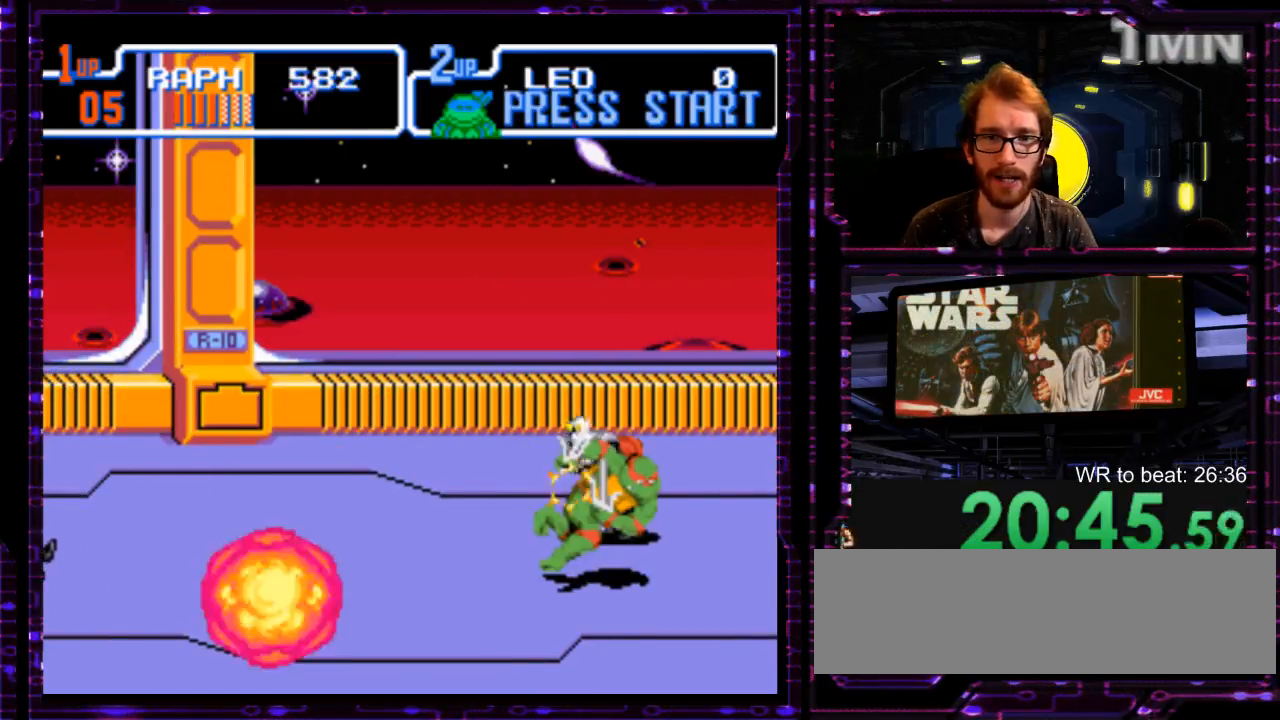
{"buttons": [], "events": [[217, "Y", "down"], [333, "Y", "up"]]}
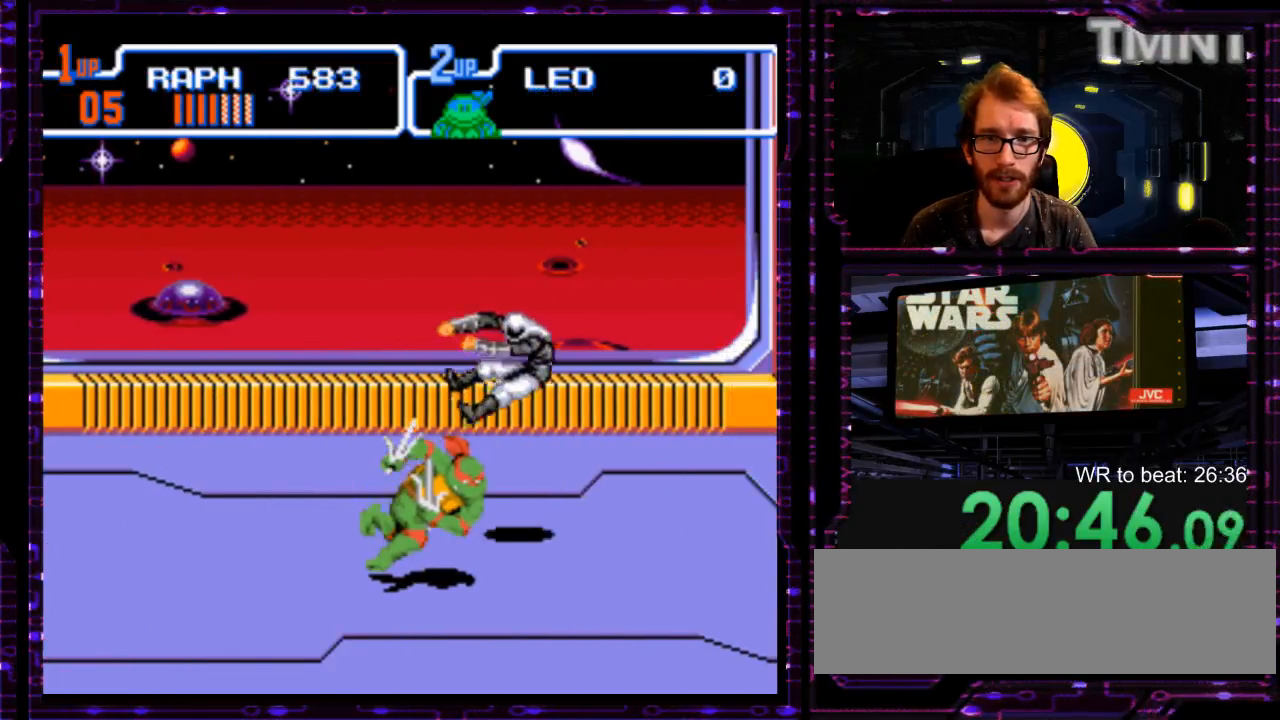
{"buttons": [], "events": [[250, "Y", "down"], [317, "Y", "up"]]}
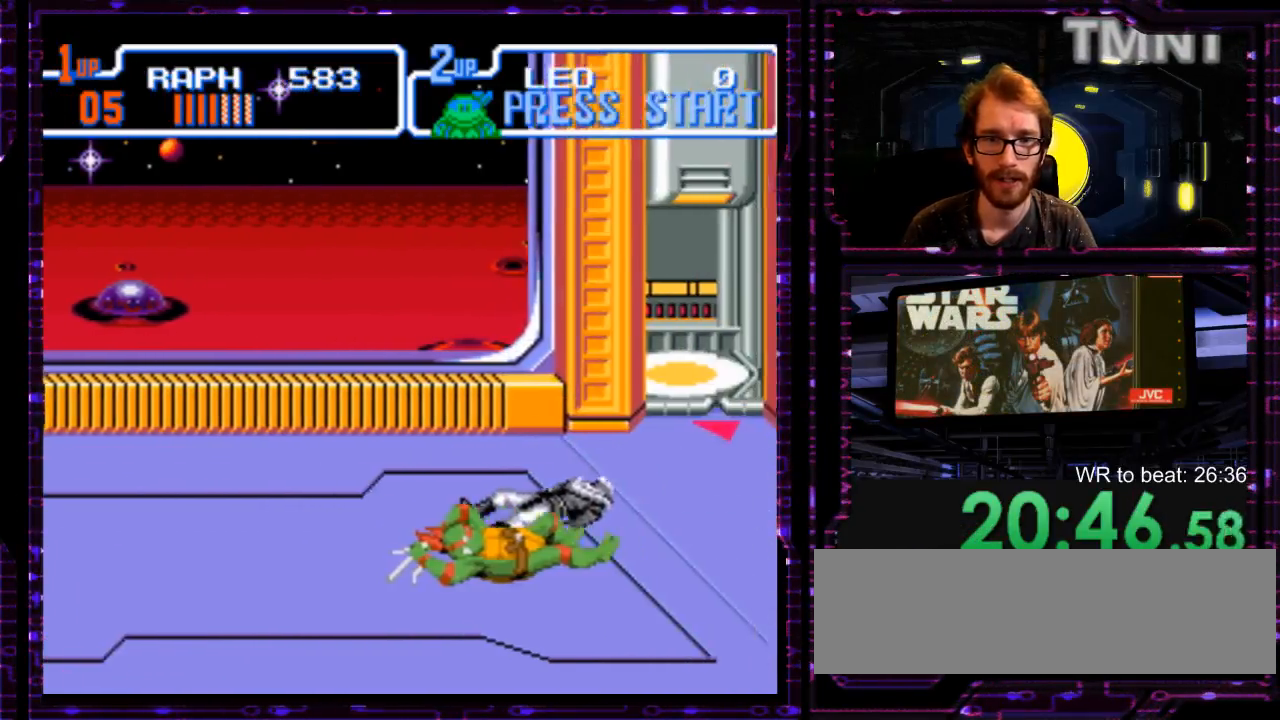
{"buttons": [], "events": [[300, "Y", "down"], [367, "Y", "up"]]}
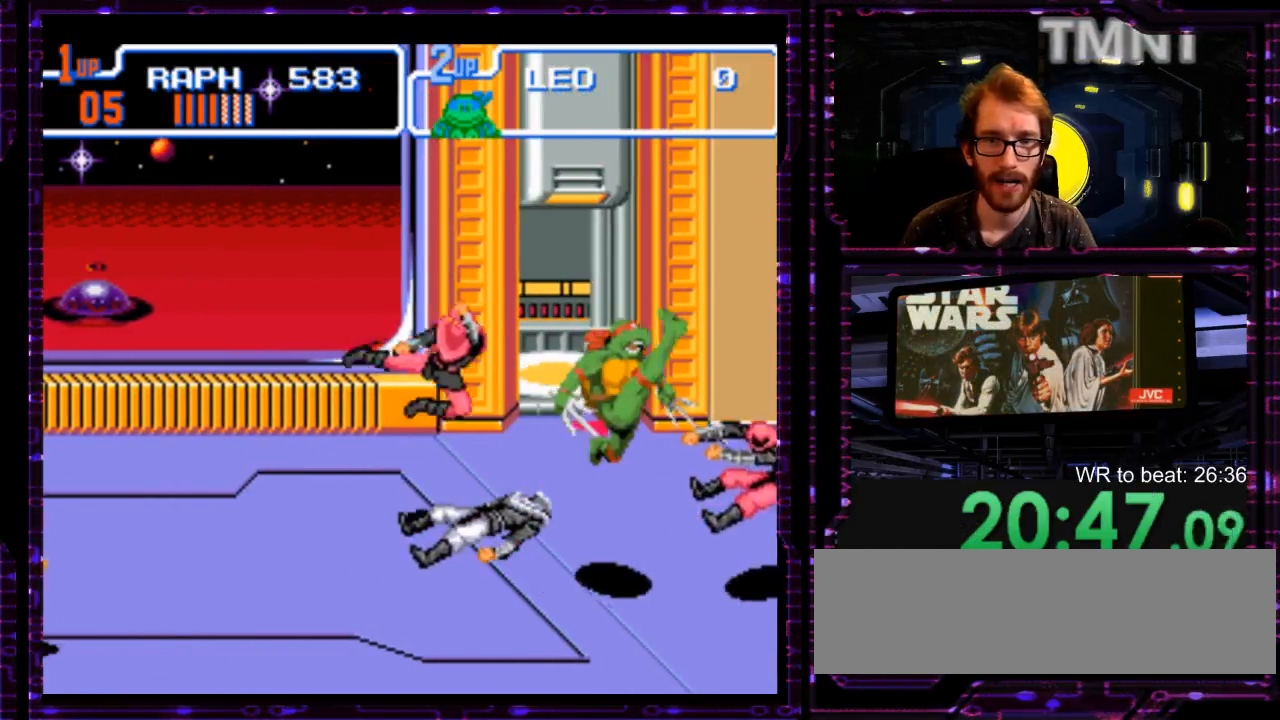
{"buttons": [], "events": []}
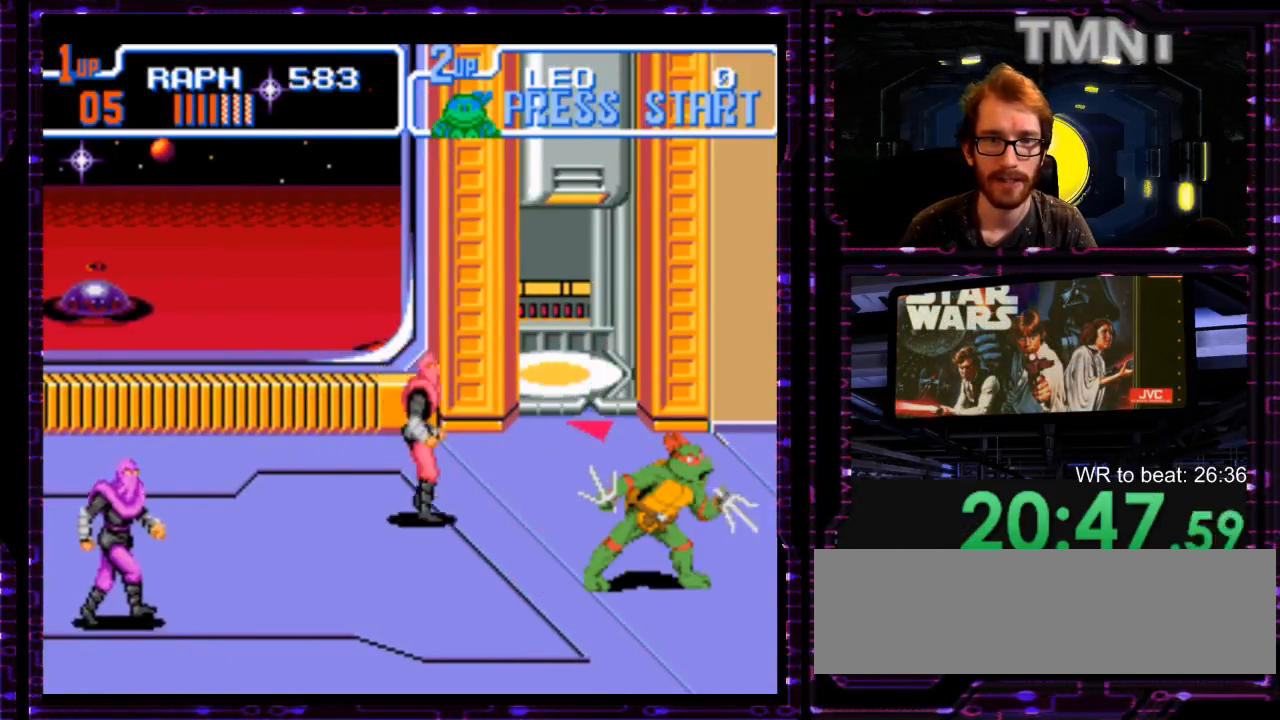
{"buttons": [], "events": [[167, "Y", "down"], [267, "Y", "up"]]}
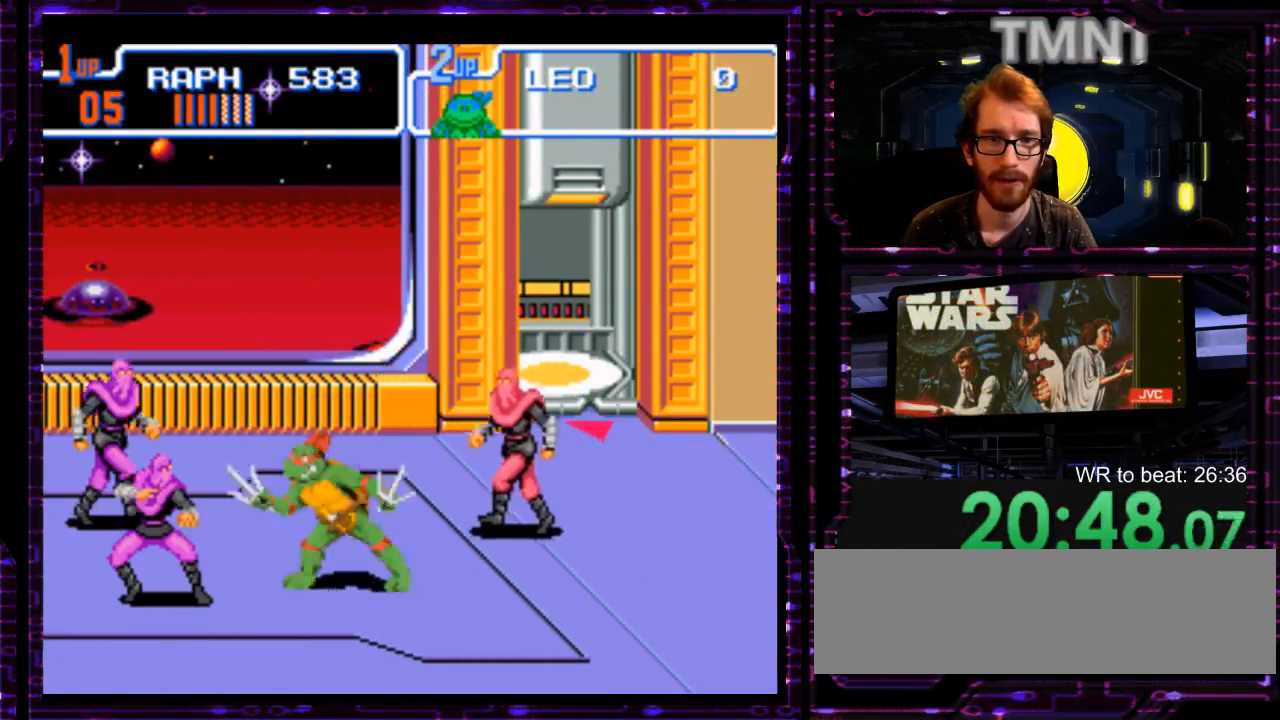
{"buttons": [], "events": [[183, "Y", "down"], [267, "Y", "up"]]}
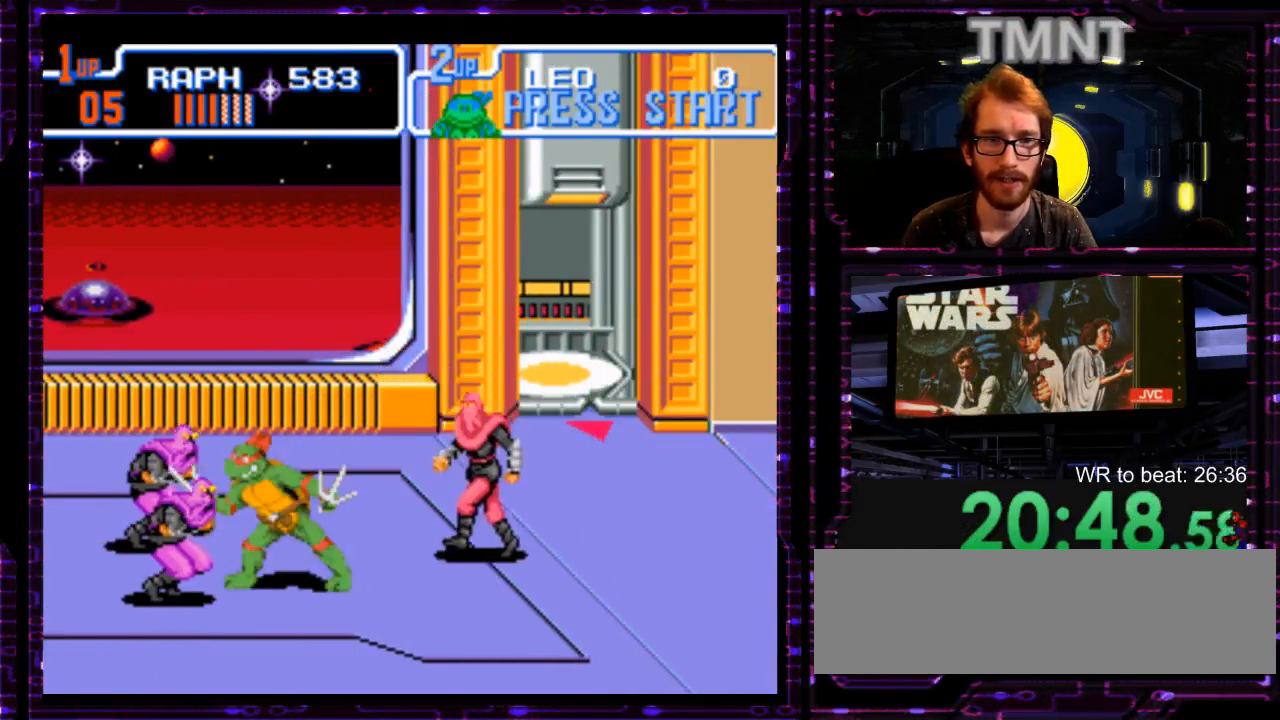
{"buttons": [], "events": [[133, "X", "down"], [183, "X", "up"]]}